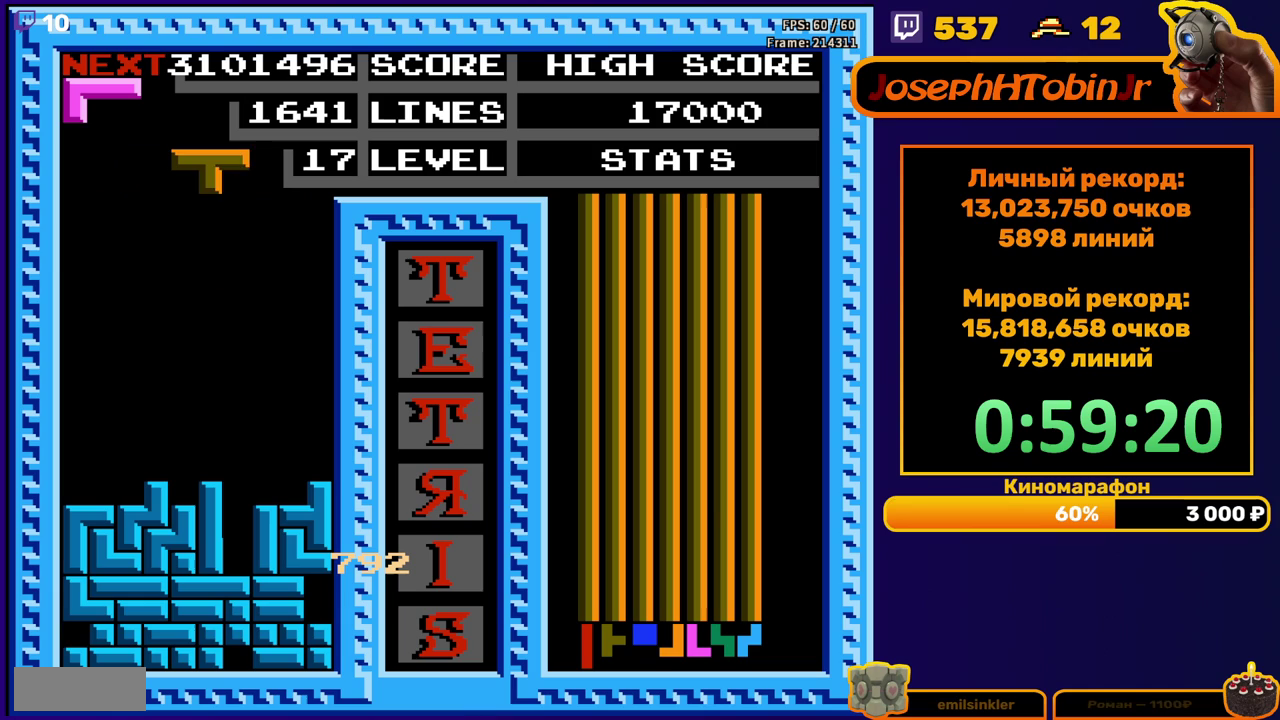
Gameplay with a controller (Nintendo layout); each line is a JSON object with the inputs held at the frame after it. "events" lists button and stick changes between this image and that frame as [ms after this image, input, new state], when the widget could be followed in between. Not read: L3 R3.
{"buttons": ["DPAD_LEFT"], "events": [[33, "DPAD_LEFT", "down"], [250, "A", "down"], [317, "A", "up"], [383, "A", "down"], [483, "A", "up"]]}
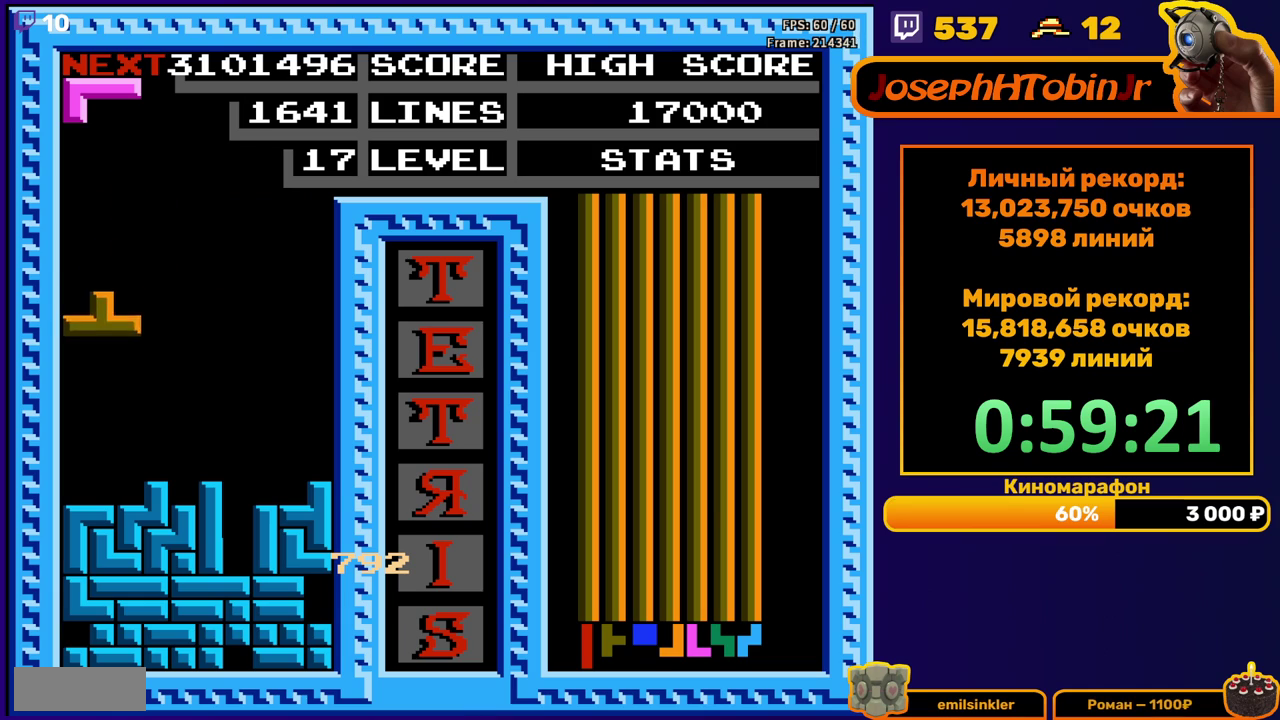
{"buttons": [], "events": [[33, "DPAD_LEFT", "up"], [100, "DPAD_DOWN", "down"], [200, "DPAD_DOWN", "up"]]}
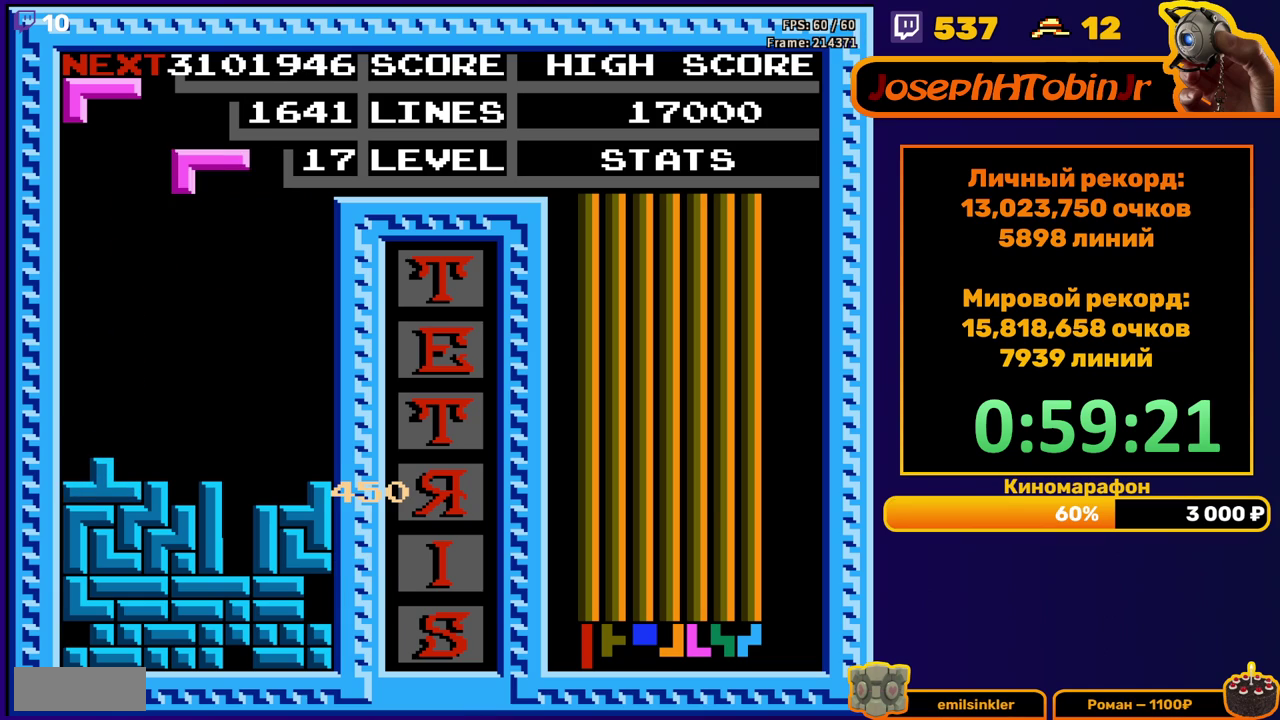
{"buttons": ["DPAD_DOWN"], "events": [[33, "DPAD_RIGHT", "down"], [83, "DPAD_RIGHT", "up"], [150, "DPAD_RIGHT", "down"], [233, "DPAD_RIGHT", "up"], [317, "DPAD_DOWN", "down"]]}
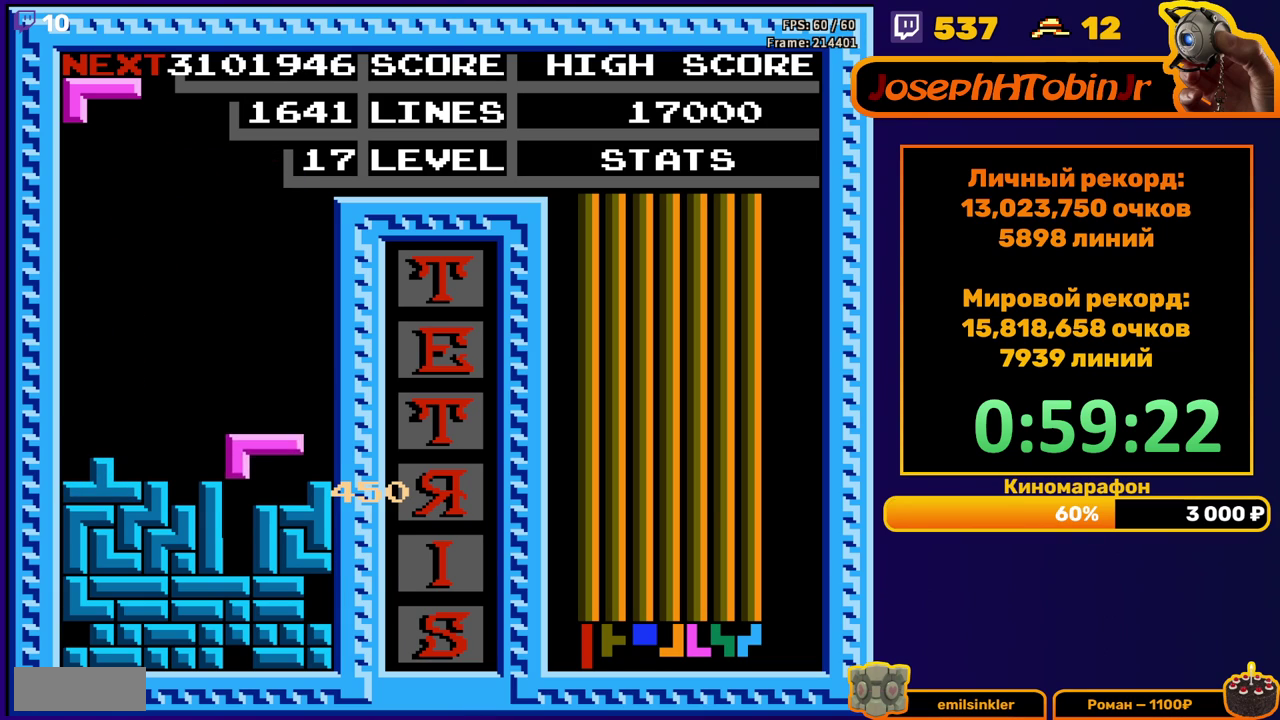
{"buttons": [], "events": [[117, "DPAD_DOWN", "up"]]}
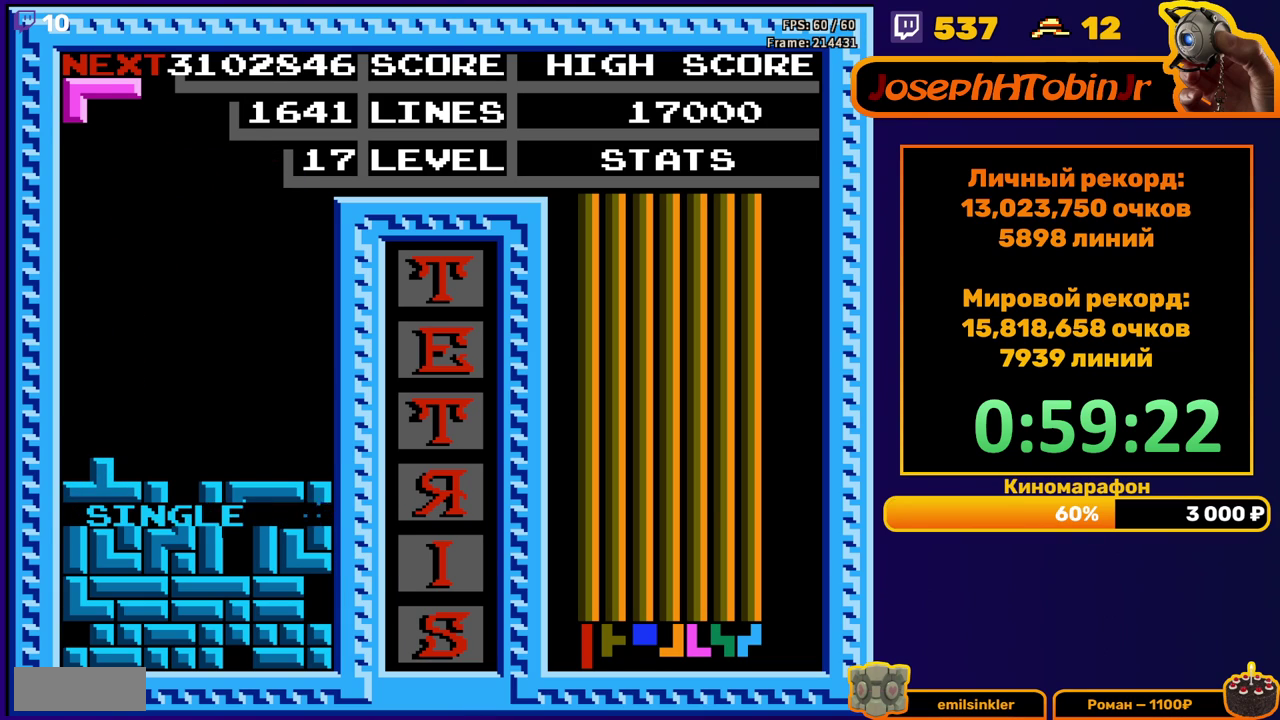
{"buttons": ["DPAD_DOWN"], "events": [[83, "DPAD_LEFT", "down"], [167, "DPAD_LEFT", "up"], [183, "B", "down"], [217, "DPAD_LEFT", "down"], [283, "DPAD_LEFT", "up"], [300, "B", "up"], [433, "DPAD_DOWN", "down"]]}
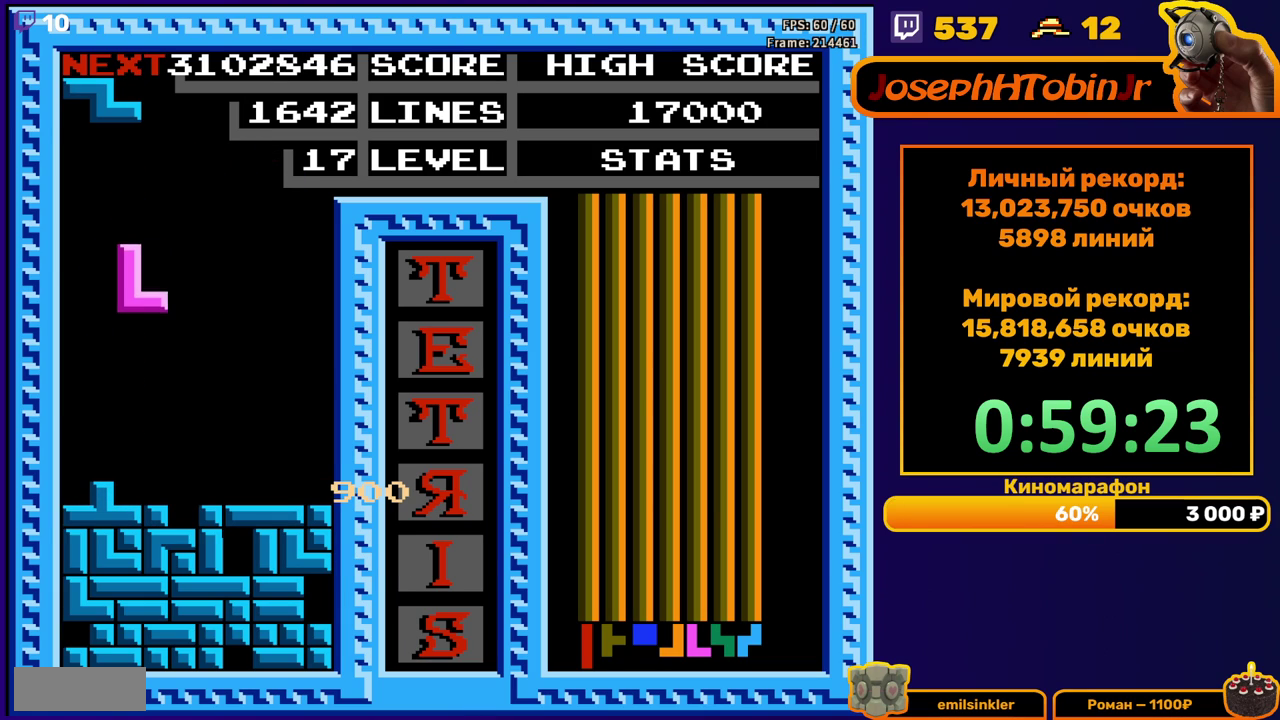
{"buttons": ["DPAD_DOWN"], "events": [[217, "DPAD_DOWN", "up"], [267, "DPAD_DOWN", "down"], [283, "A", "down"], [400, "A", "up"]]}
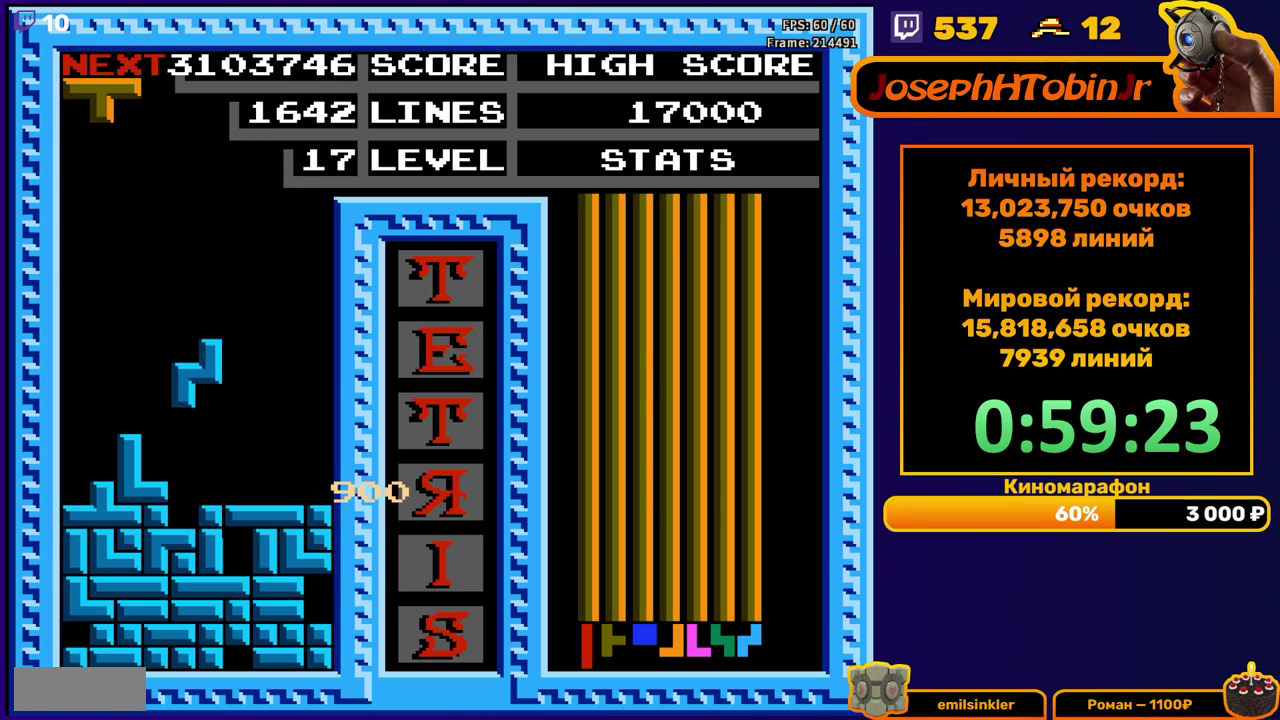
{"buttons": [], "events": [[183, "DPAD_DOWN", "up"]]}
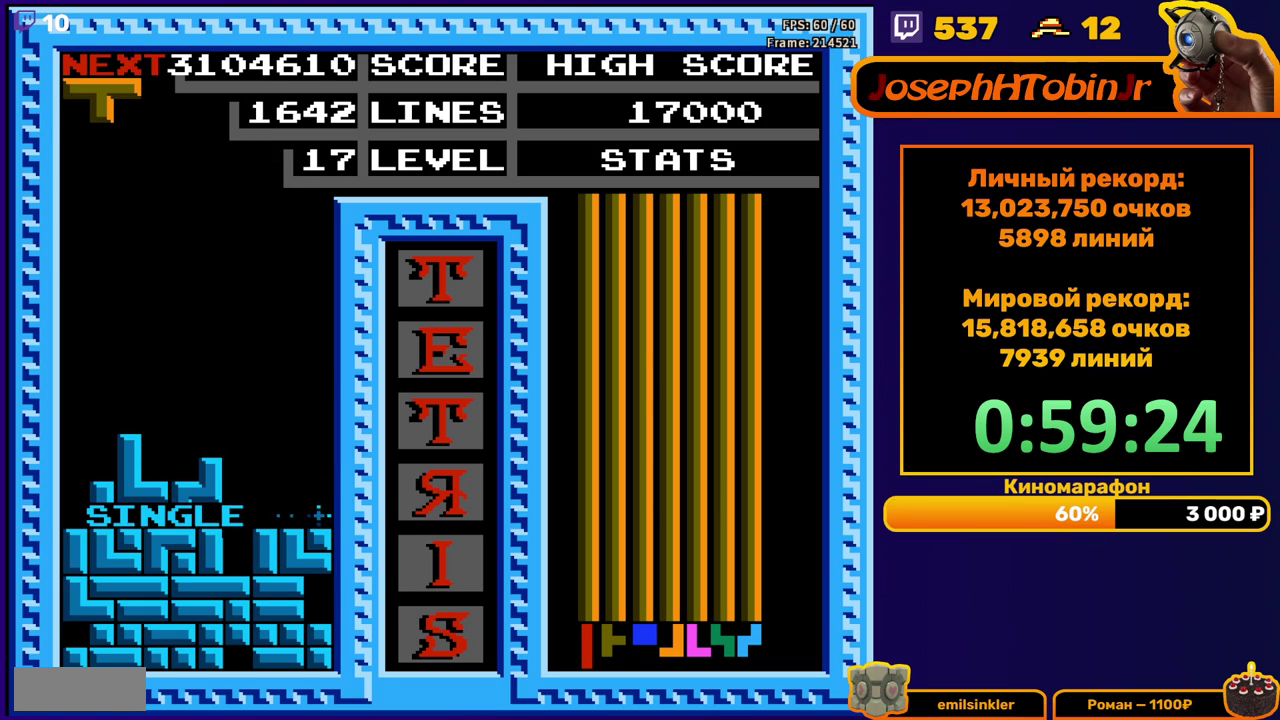
{"buttons": ["DPAD_LEFT"], "events": [[100, "DPAD_LEFT", "down"], [200, "B", "down"], [300, "B", "up"]]}
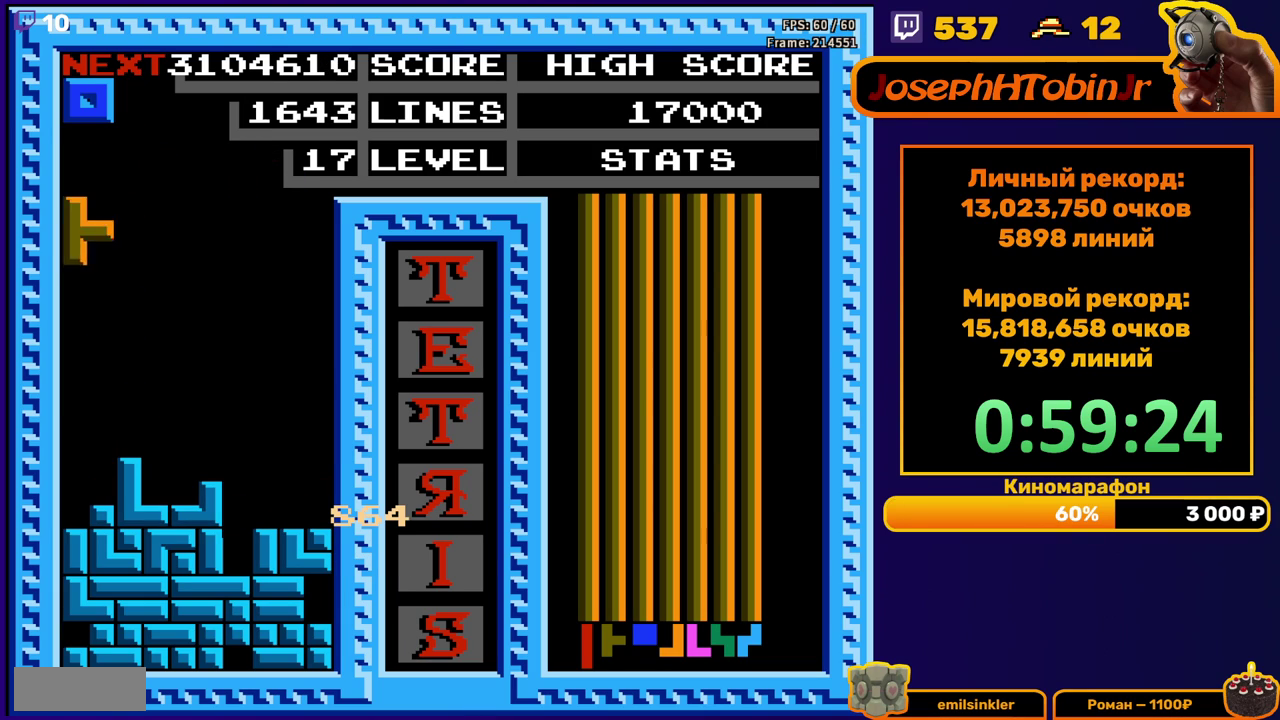
{"buttons": [], "events": [[50, "DPAD_LEFT", "up"], [67, "DPAD_DOWN", "down"], [300, "DPAD_DOWN", "up"], [383, "DPAD_LEFT", "down"], [450, "DPAD_LEFT", "up"]]}
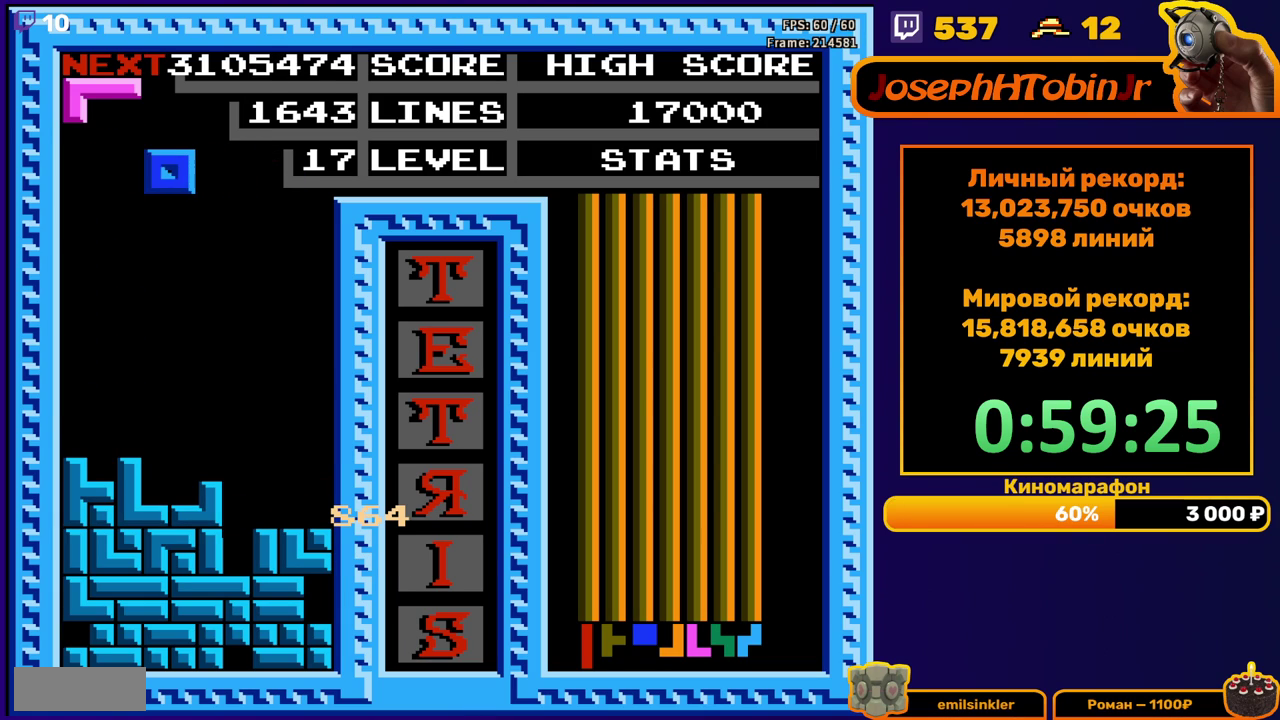
{"buttons": [], "events": [[33, "DPAD_DOWN", "down"], [383, "DPAD_DOWN", "up"]]}
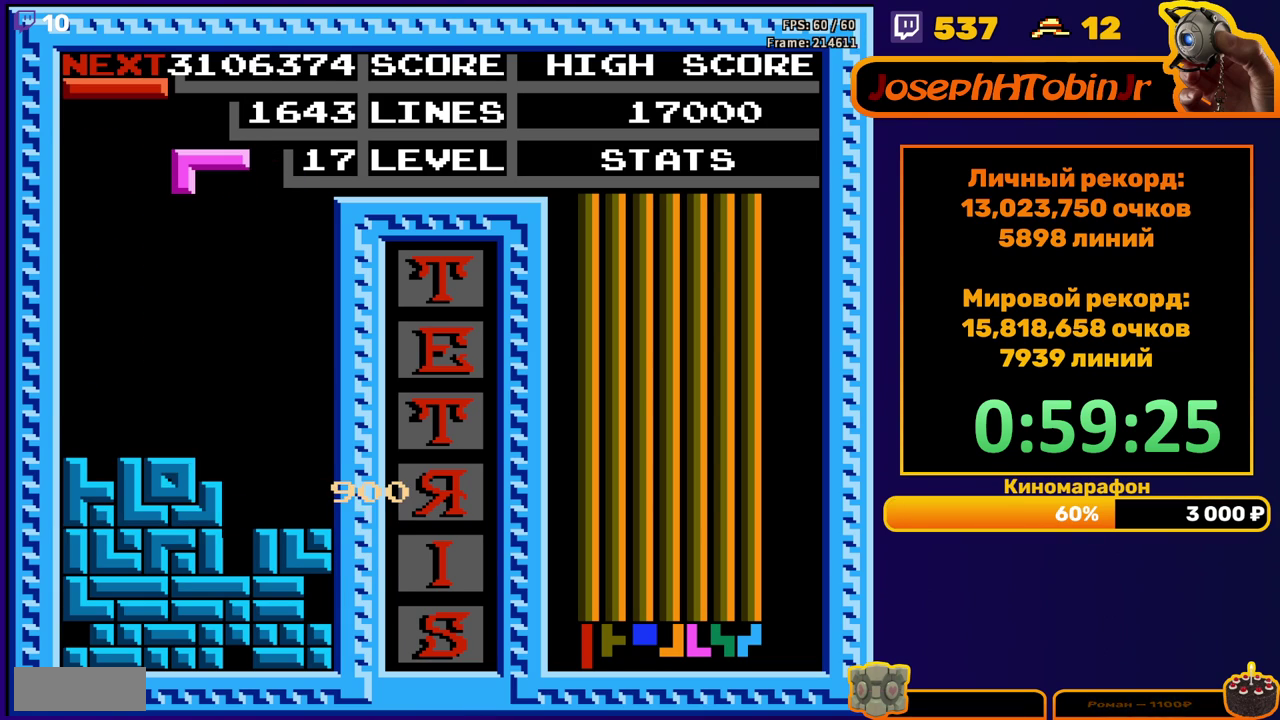
{"buttons": [], "events": [[267, "DPAD_LEFT", "down"], [367, "B", "down"], [383, "DPAD_LEFT", "up"], [433, "B", "up"]]}
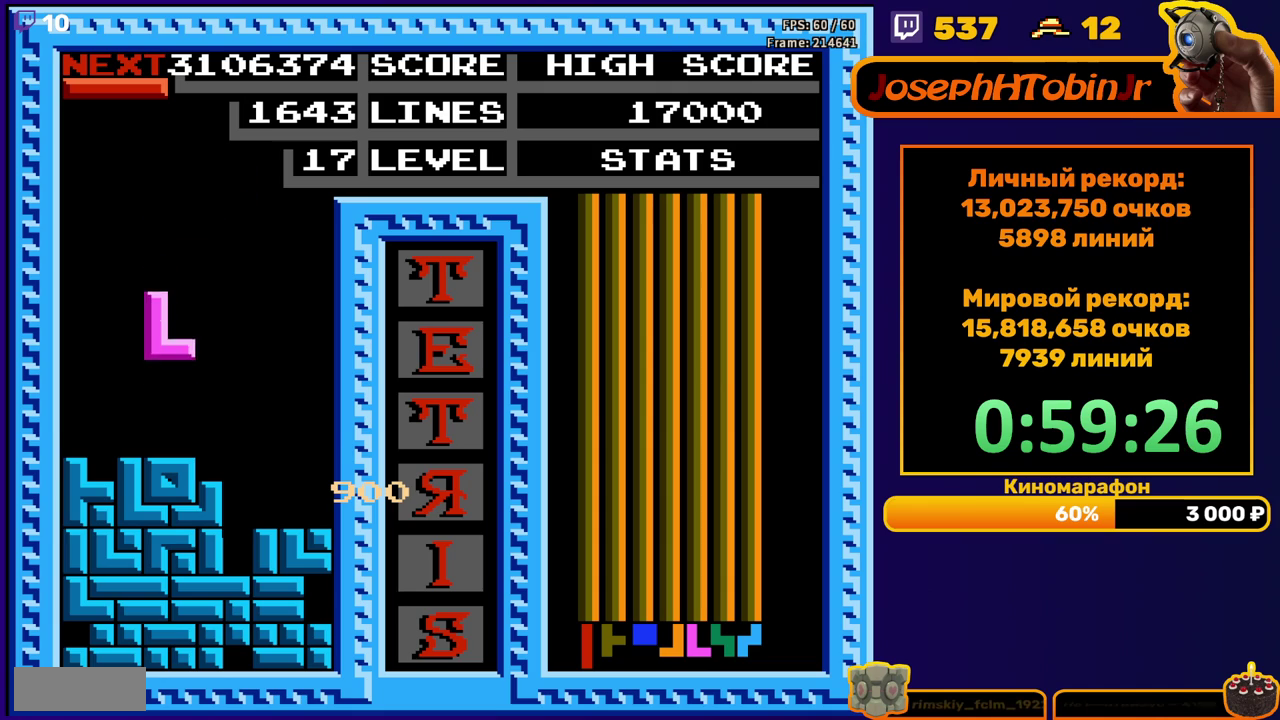
{"buttons": ["DPAD_DOWN"], "events": [[67, "DPAD_DOWN", "down"], [183, "DPAD_DOWN", "up"], [267, "DPAD_RIGHT", "down"], [300, "B", "down"], [333, "DPAD_RIGHT", "up"], [400, "B", "up"], [450, "DPAD_DOWN", "down"]]}
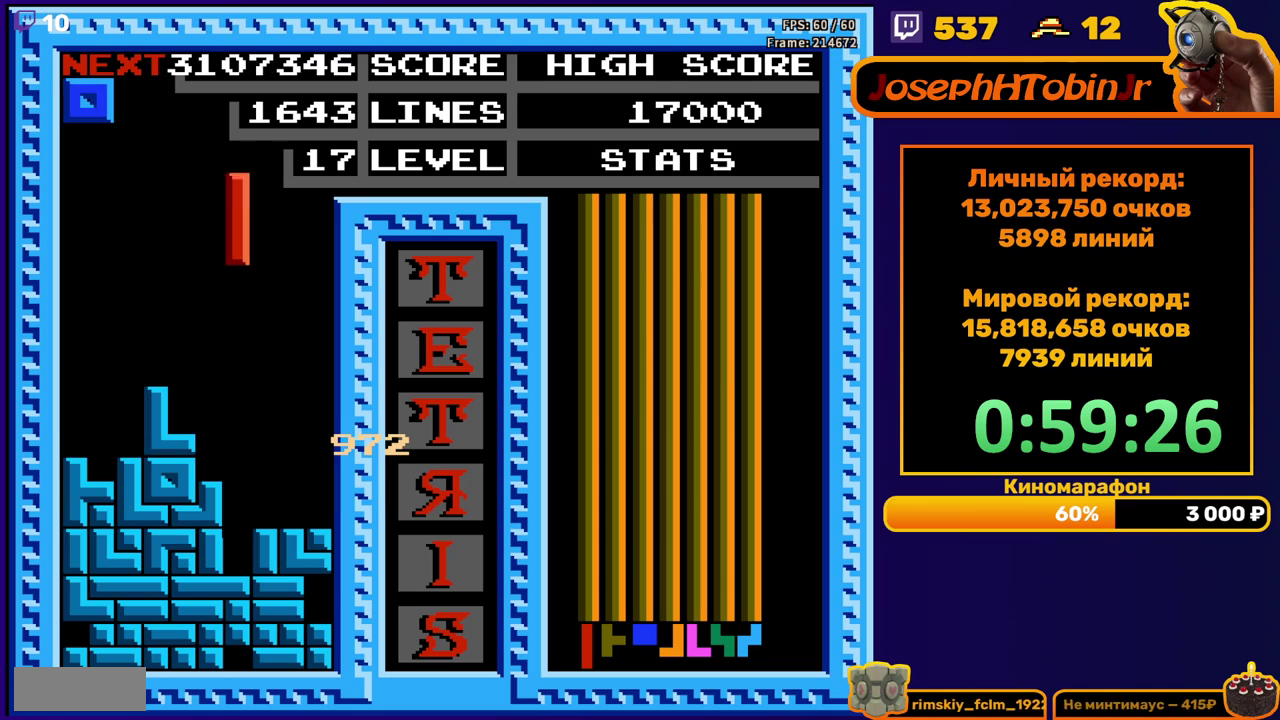
{"buttons": [], "events": [[350, "DPAD_DOWN", "up"]]}
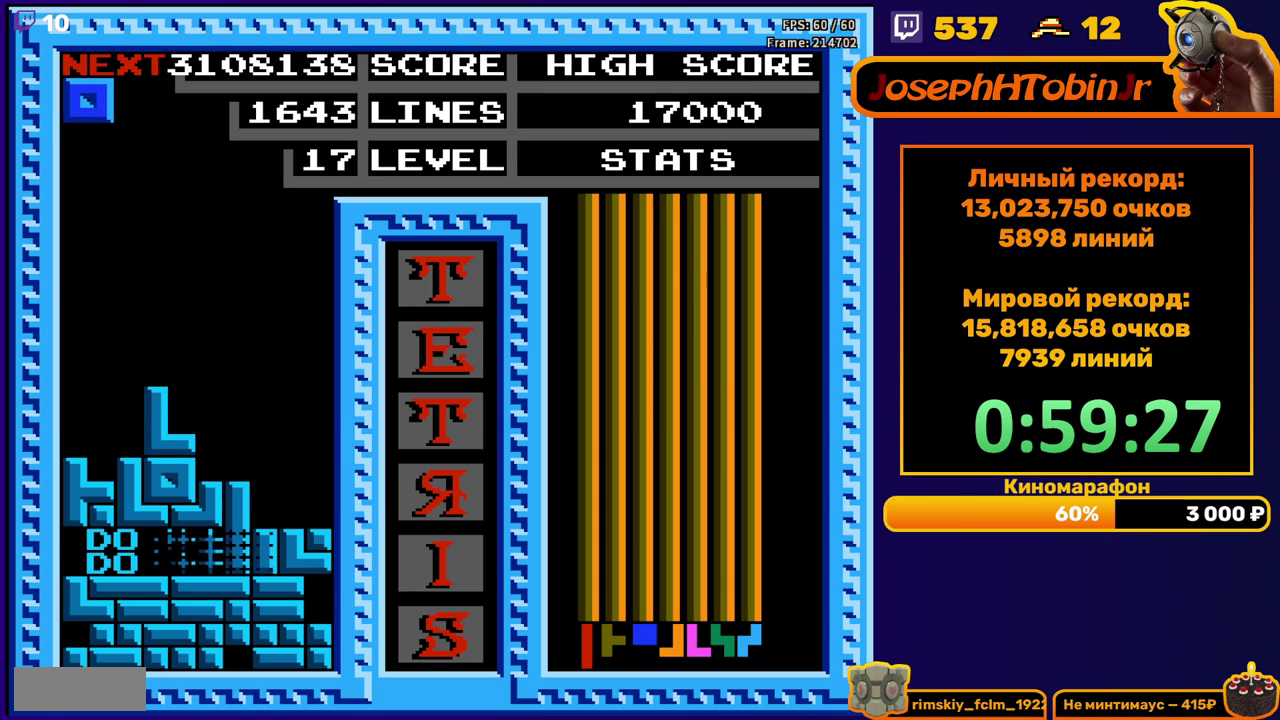
{"buttons": ["DPAD_RIGHT"], "events": [[267, "DPAD_RIGHT", "down"]]}
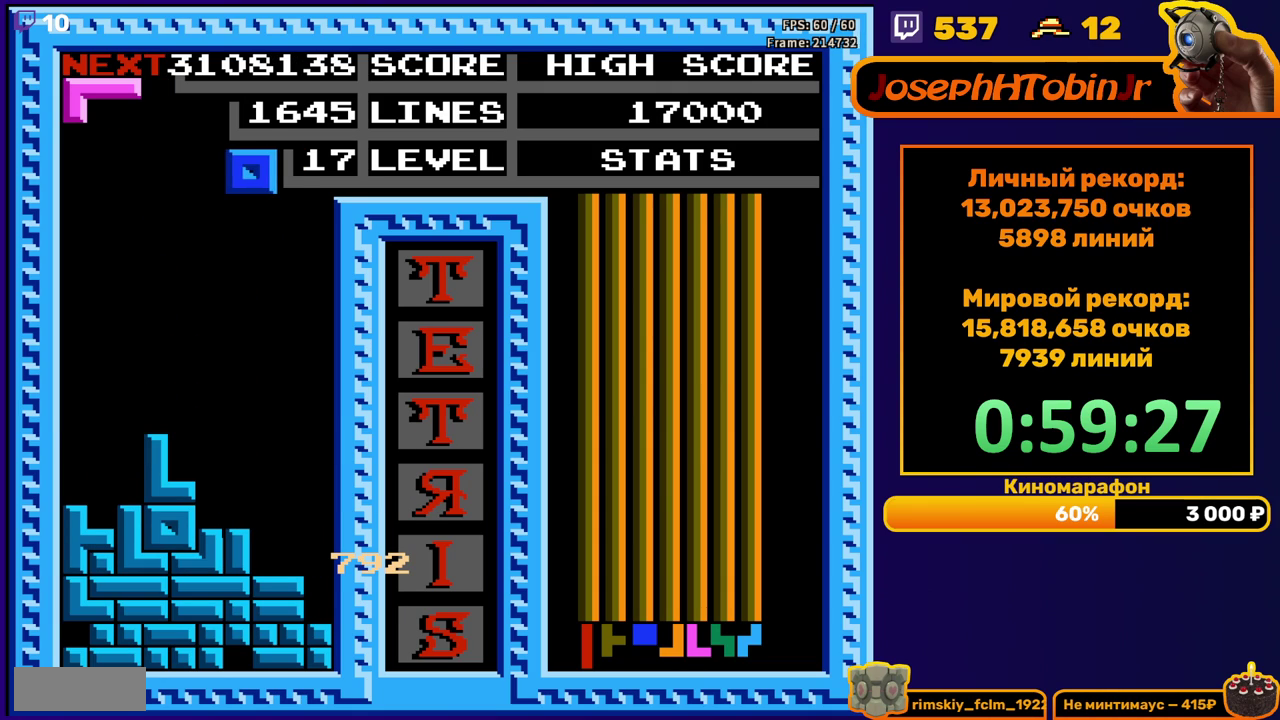
{"buttons": ["DPAD_DOWN"], "events": [[83, "DPAD_RIGHT", "up"], [233, "DPAD_DOWN", "down"]]}
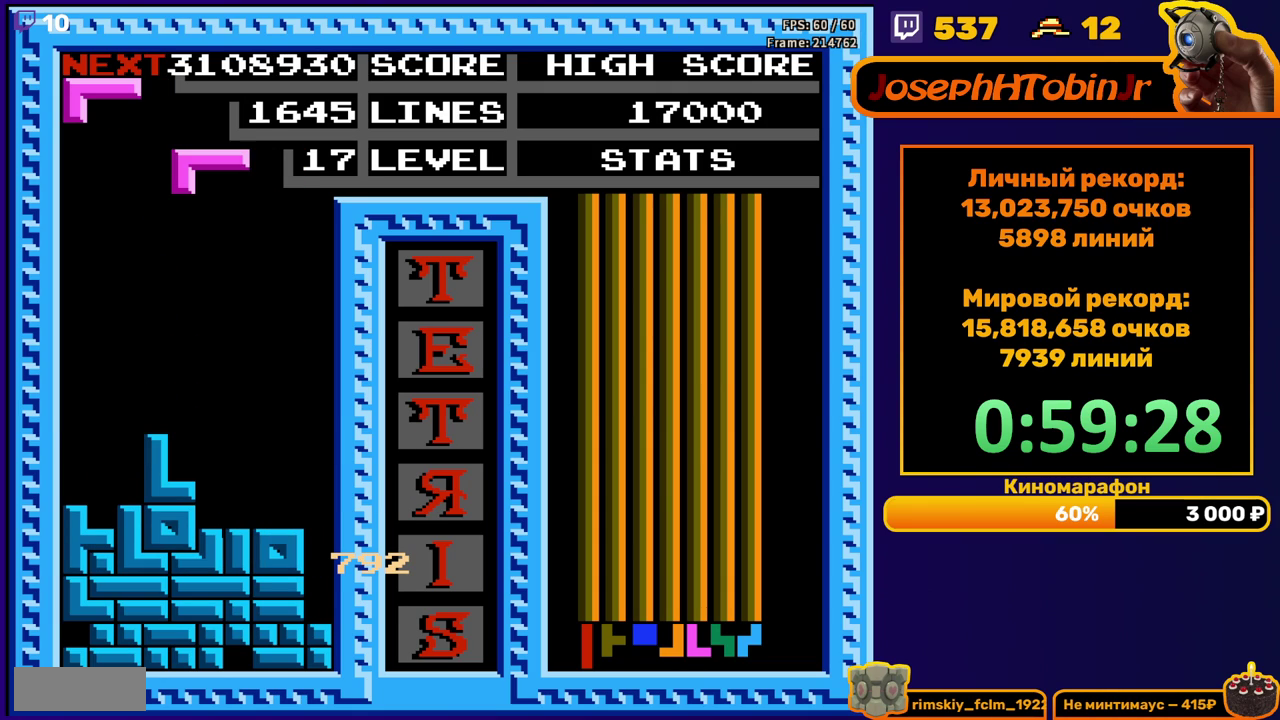
{"buttons": ["DPAD_DOWN"], "events": [[17, "DPAD_DOWN", "up"], [217, "A", "down"], [267, "DPAD_DOWN", "down"], [333, "A", "up"]]}
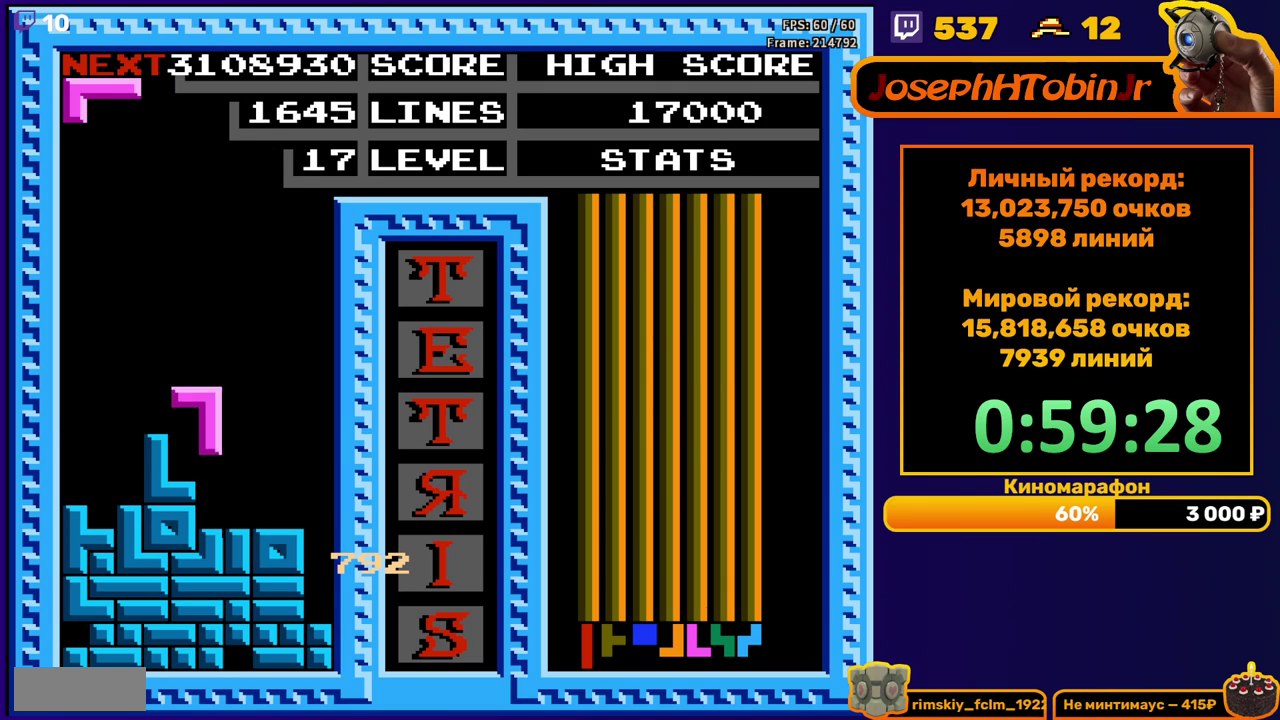
{"buttons": [], "events": [[100, "DPAD_DOWN", "up"], [183, "A", "down"], [183, "DPAD_RIGHT", "down"], [250, "DPAD_RIGHT", "up"], [267, "A", "up"], [300, "DPAD_RIGHT", "down"], [333, "A", "down"], [383, "DPAD_RIGHT", "up"], [433, "A", "up"]]}
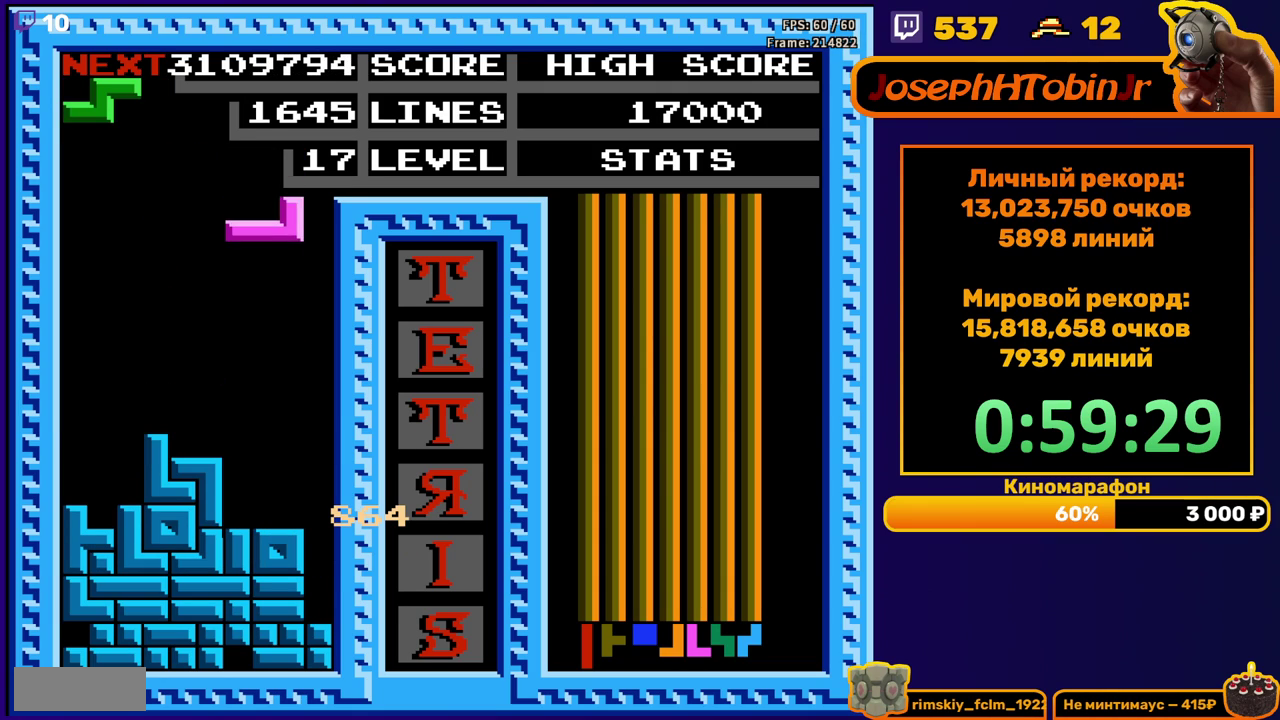
{"buttons": ["A", "DPAD_LEFT"], "events": [[33, "DPAD_DOWN", "down"], [300, "DPAD_DOWN", "up"], [367, "DPAD_LEFT", "down"], [400, "A", "down"]]}
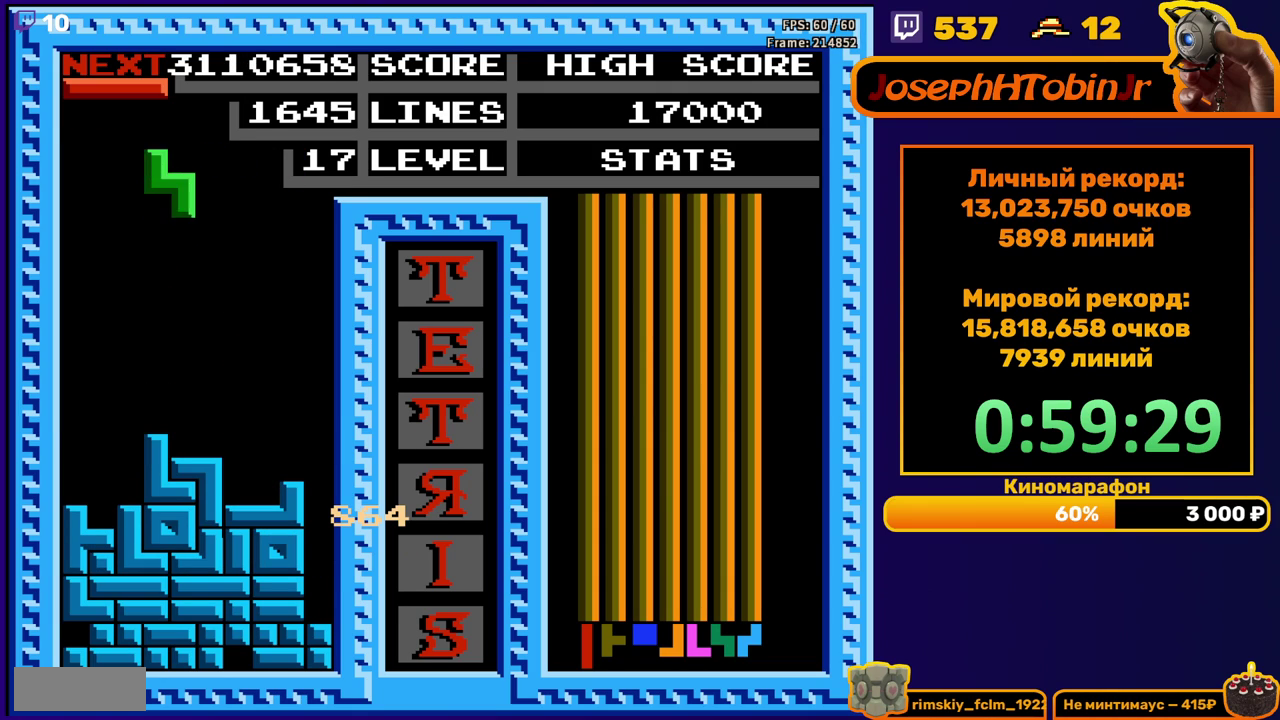
{"buttons": ["DPAD_DOWN"], "events": [[17, "A", "up"], [333, "DPAD_DOWN", "down"], [333, "DPAD_LEFT", "up"]]}
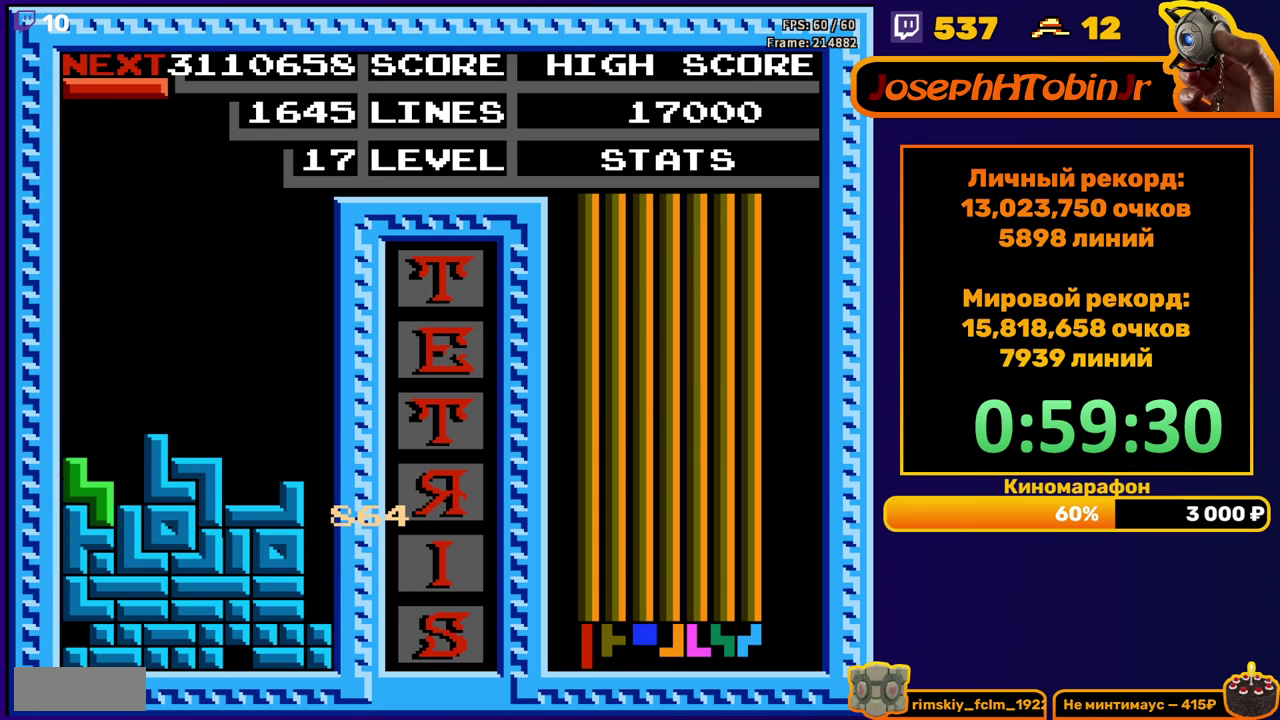
{"buttons": ["DPAD_RIGHT"], "events": [[50, "DPAD_DOWN", "up"], [117, "DPAD_RIGHT", "down"], [167, "A", "down"], [283, "A", "up"]]}
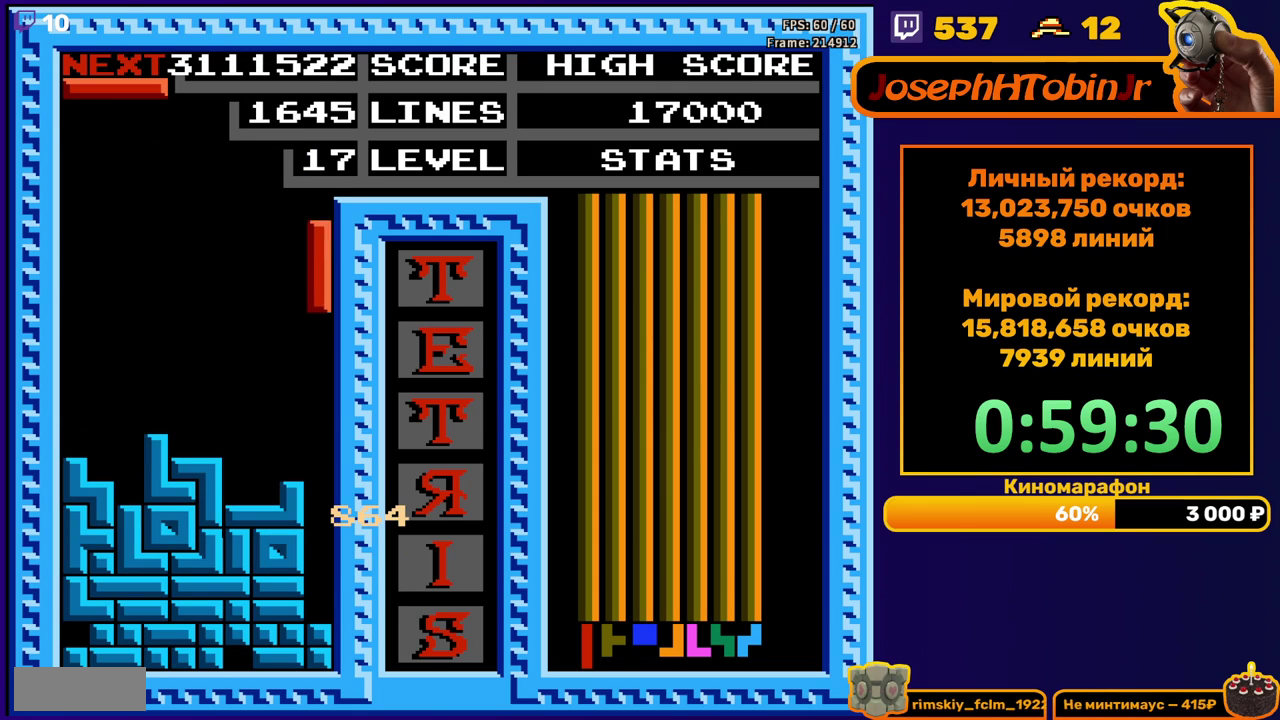
{"buttons": [], "events": [[50, "DPAD_RIGHT", "up"], [67, "DPAD_DOWN", "down"], [400, "DPAD_DOWN", "up"]]}
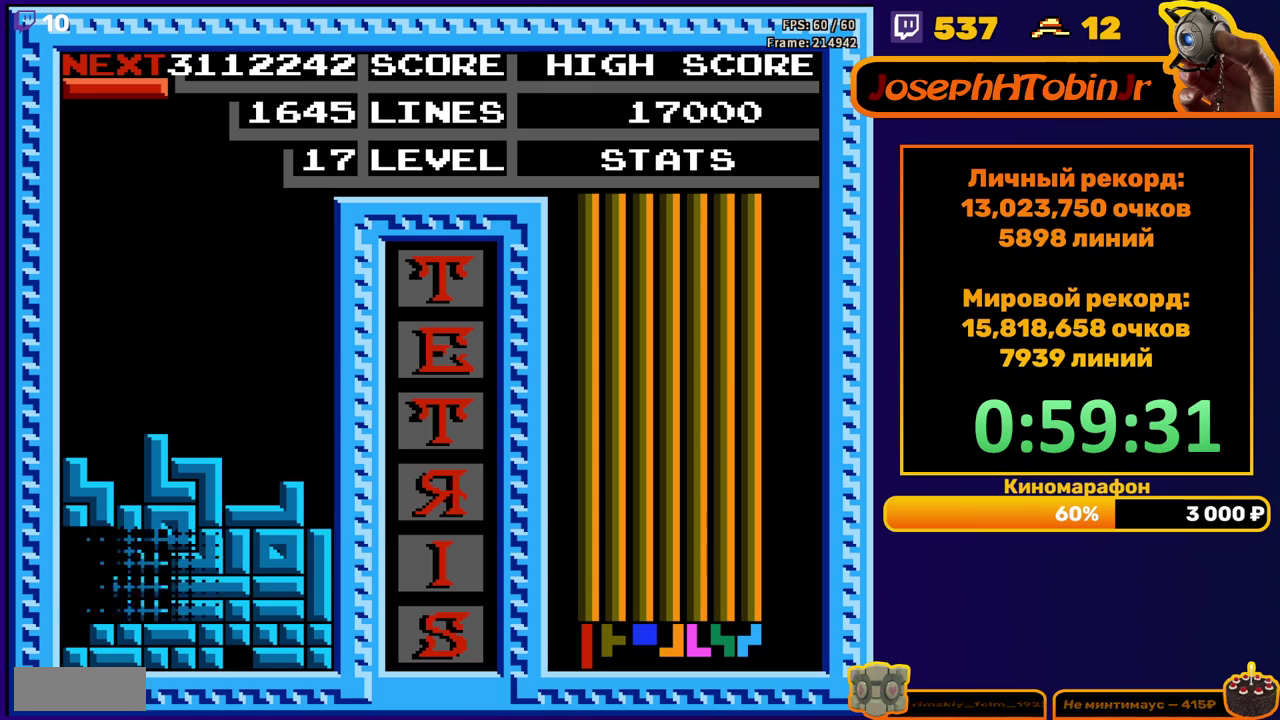
{"buttons": ["A", "DPAD_RIGHT"], "events": [[317, "DPAD_RIGHT", "down"], [400, "A", "down"]]}
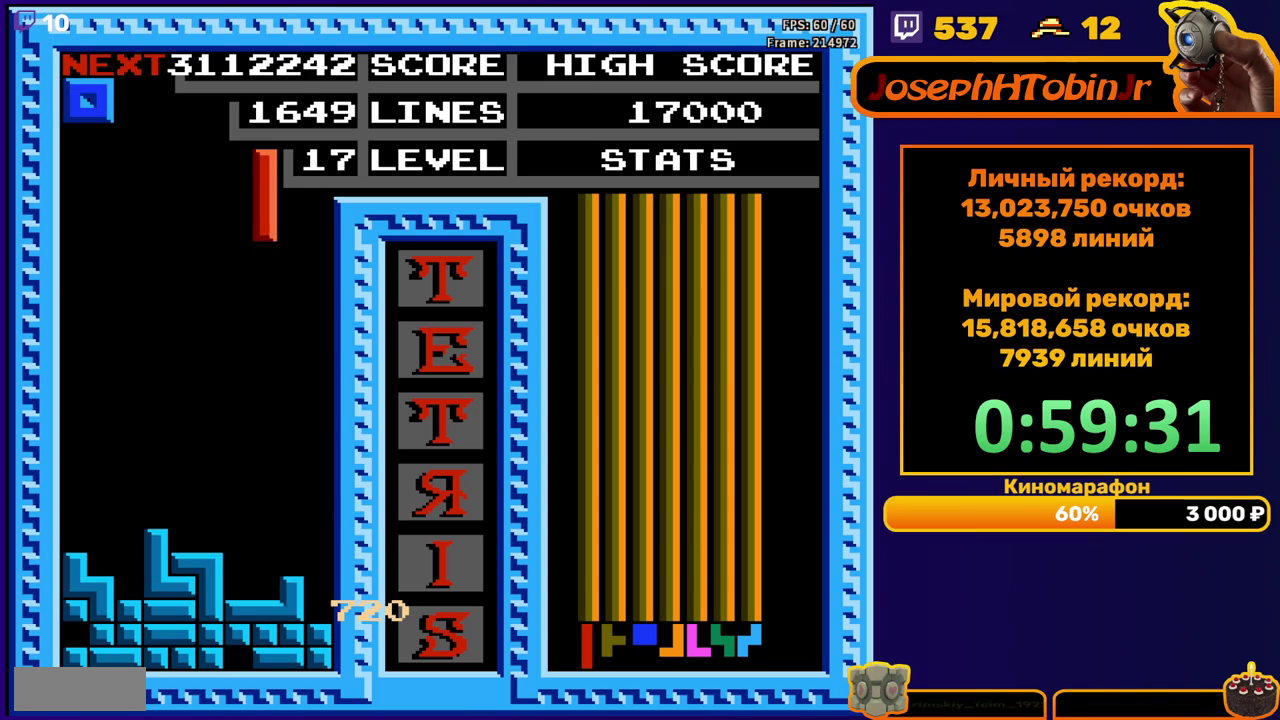
{"buttons": ["DPAD_DOWN"], "events": [[17, "A", "up"], [250, "DPAD_RIGHT", "up"], [267, "DPAD_DOWN", "down"]]}
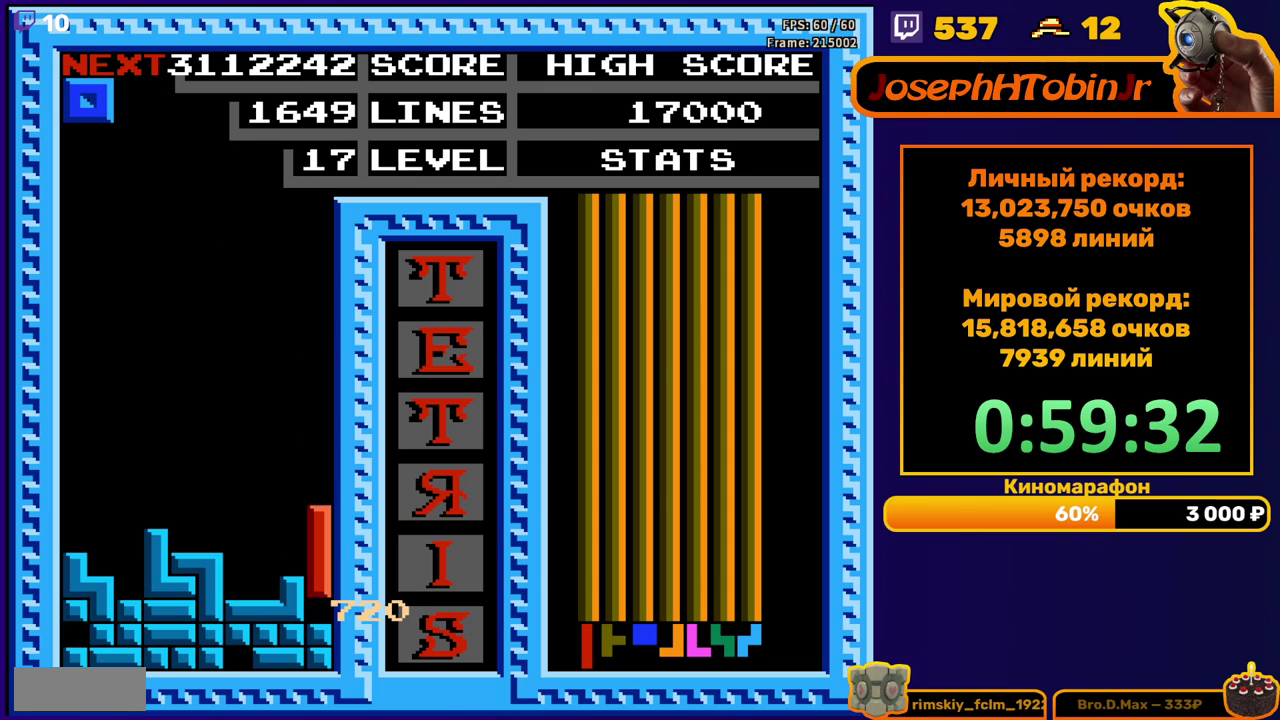
{"buttons": [], "events": [[100, "DPAD_DOWN", "up"]]}
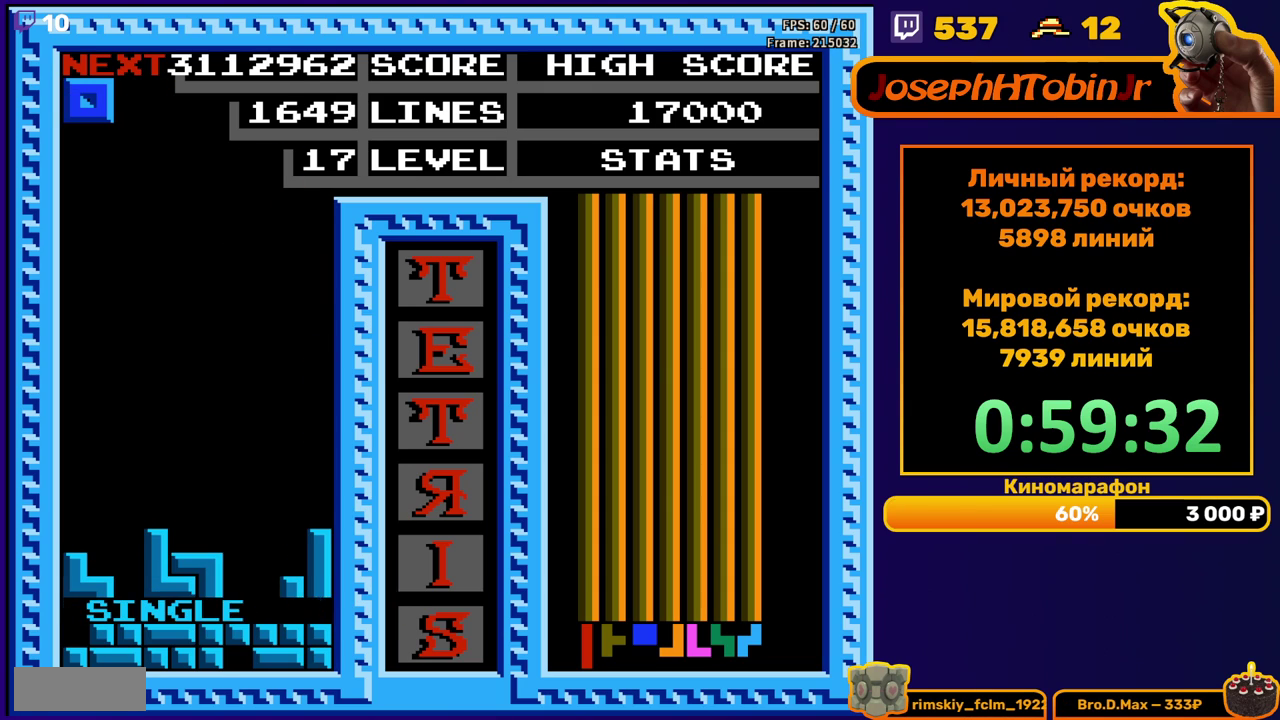
{"buttons": [], "events": [[50, "DPAD_RIGHT", "down"], [100, "DPAD_RIGHT", "up"], [167, "DPAD_RIGHT", "down"], [250, "DPAD_RIGHT", "up"]]}
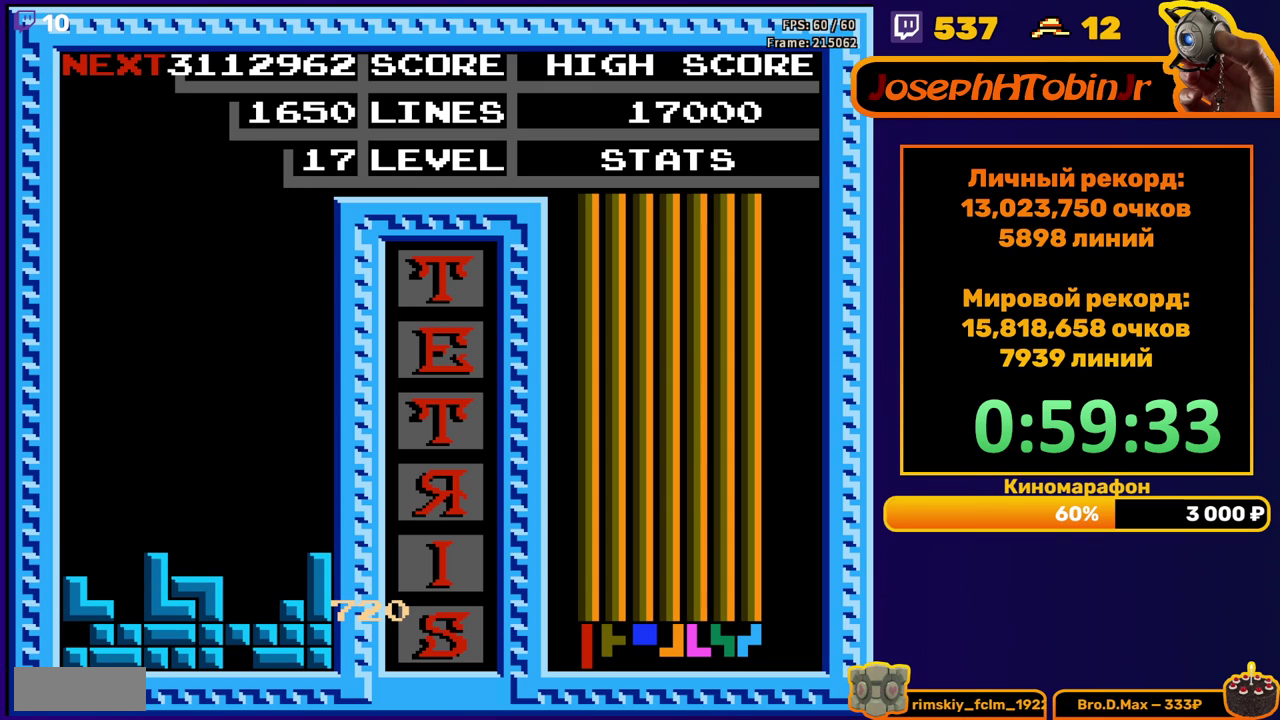
{"buttons": [], "events": [[67, "START", "down"], [167, "START", "up"], [217, "START", "down"], [283, "START", "up"], [350, "START", "down"], [400, "START", "up"], [450, "START", "down"], [500, "START", "up"]]}
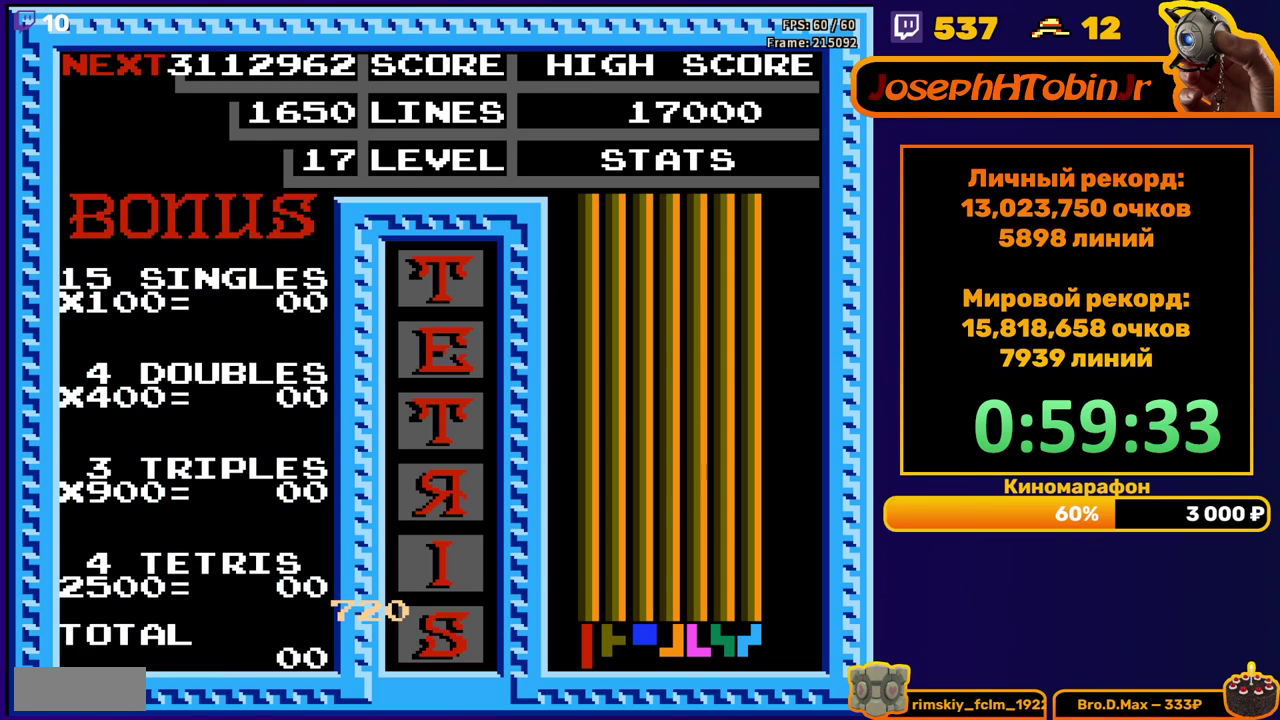
{"buttons": ["START"], "events": [[67, "START", "down"], [117, "START", "up"], [383, "START", "down"], [450, "START", "up"], [500, "START", "down"]]}
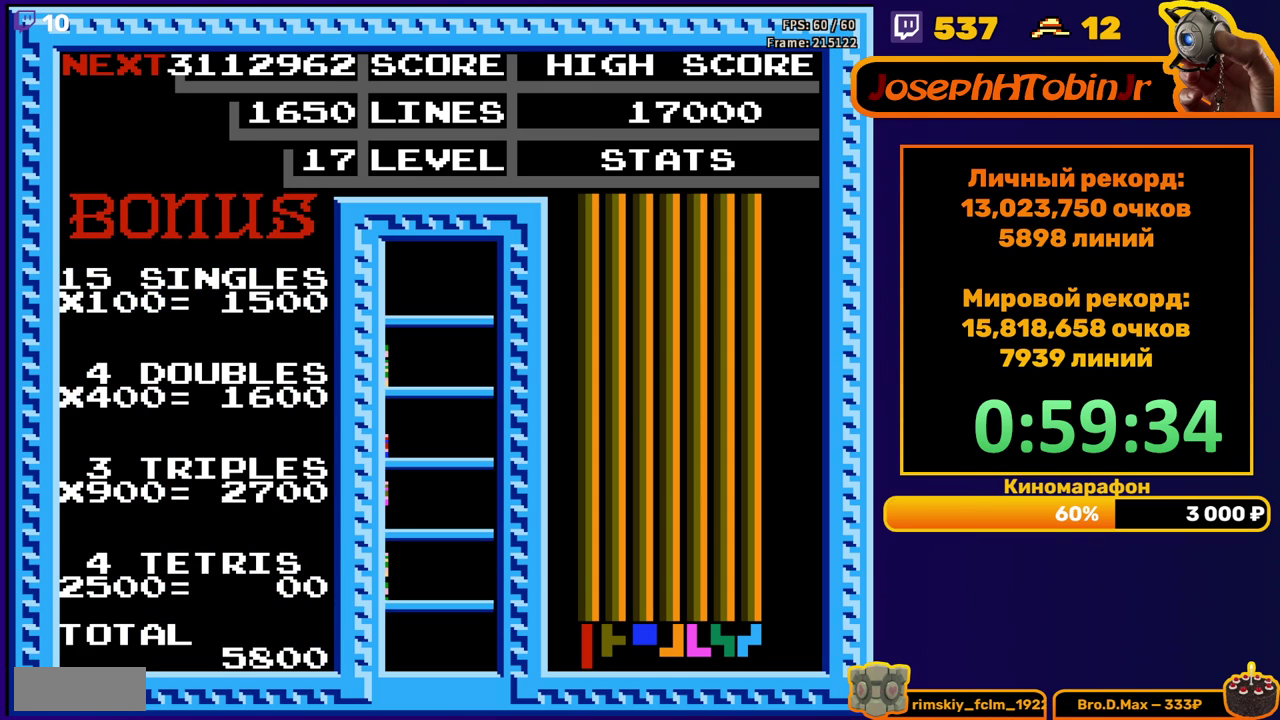
{"buttons": [], "events": [[50, "START", "up"], [100, "START", "down"], [167, "START", "up"], [217, "START", "down"], [283, "START", "up"]]}
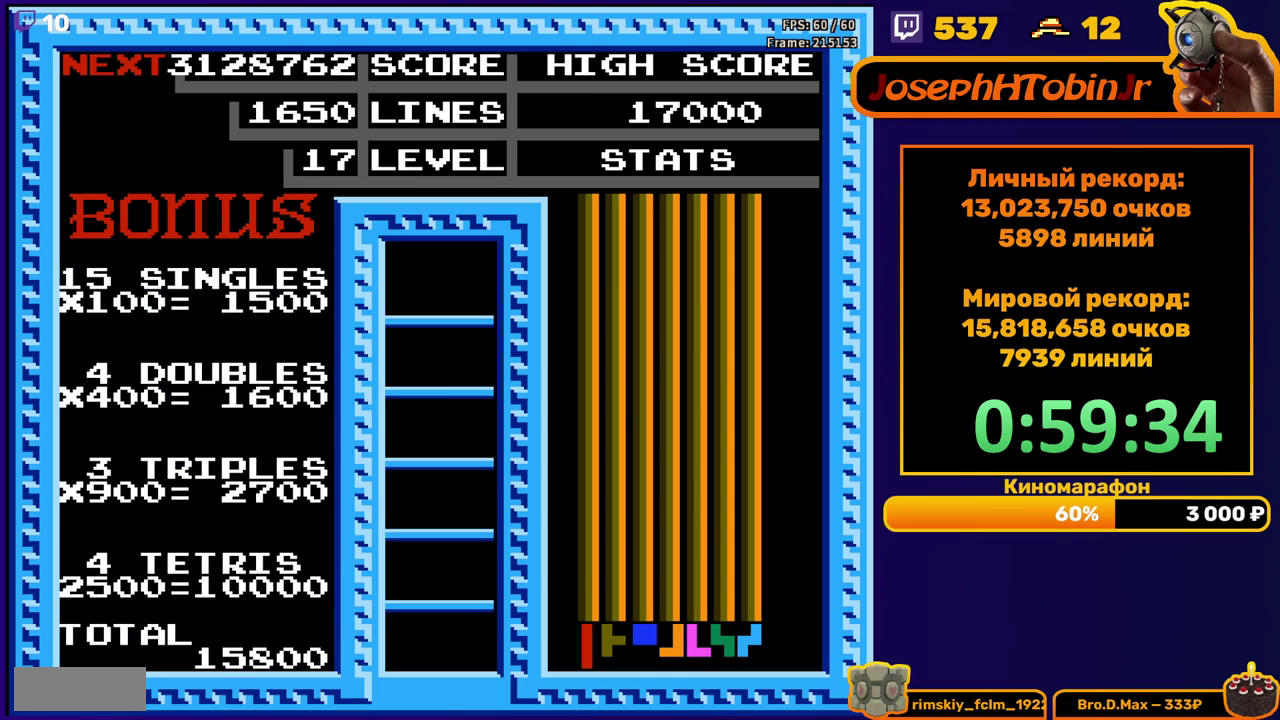
{"buttons": [], "events": []}
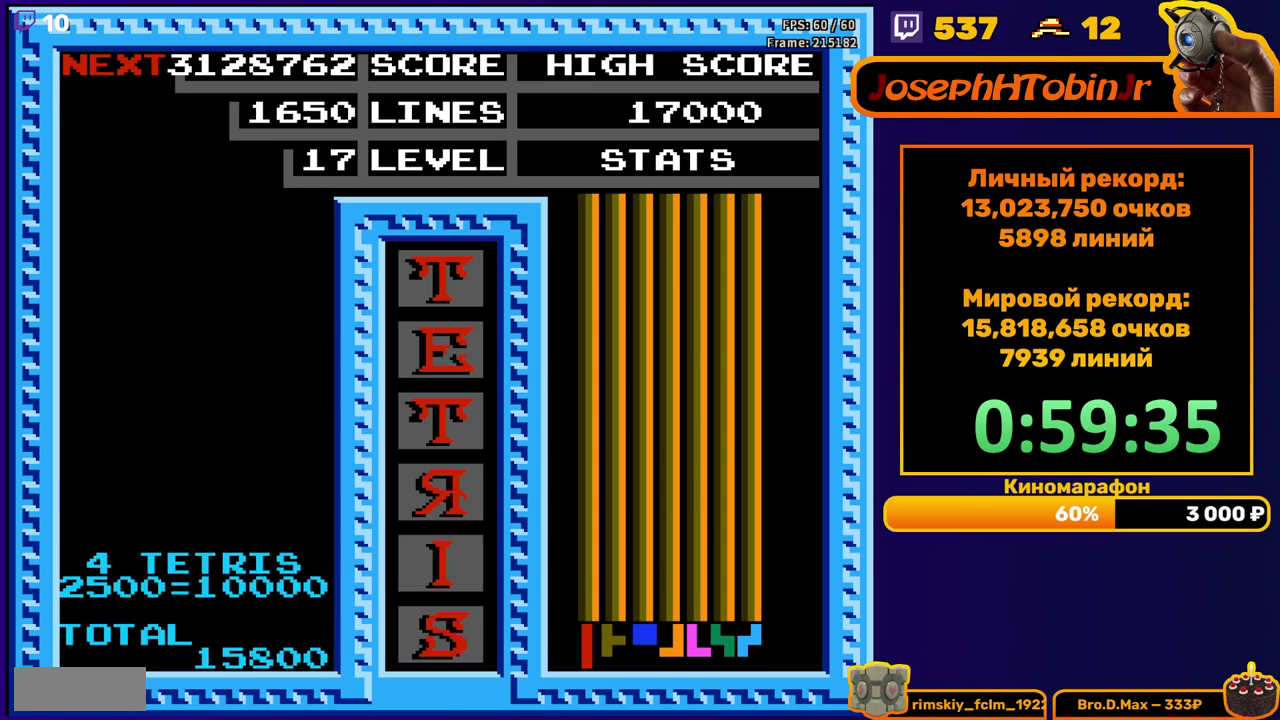
{"buttons": ["DPAD_DOWN"], "events": [[17, "DPAD_RIGHT", "down"], [67, "DPAD_RIGHT", "up"], [117, "DPAD_RIGHT", "down"], [200, "DPAD_RIGHT", "up"], [300, "DPAD_DOWN", "down"]]}
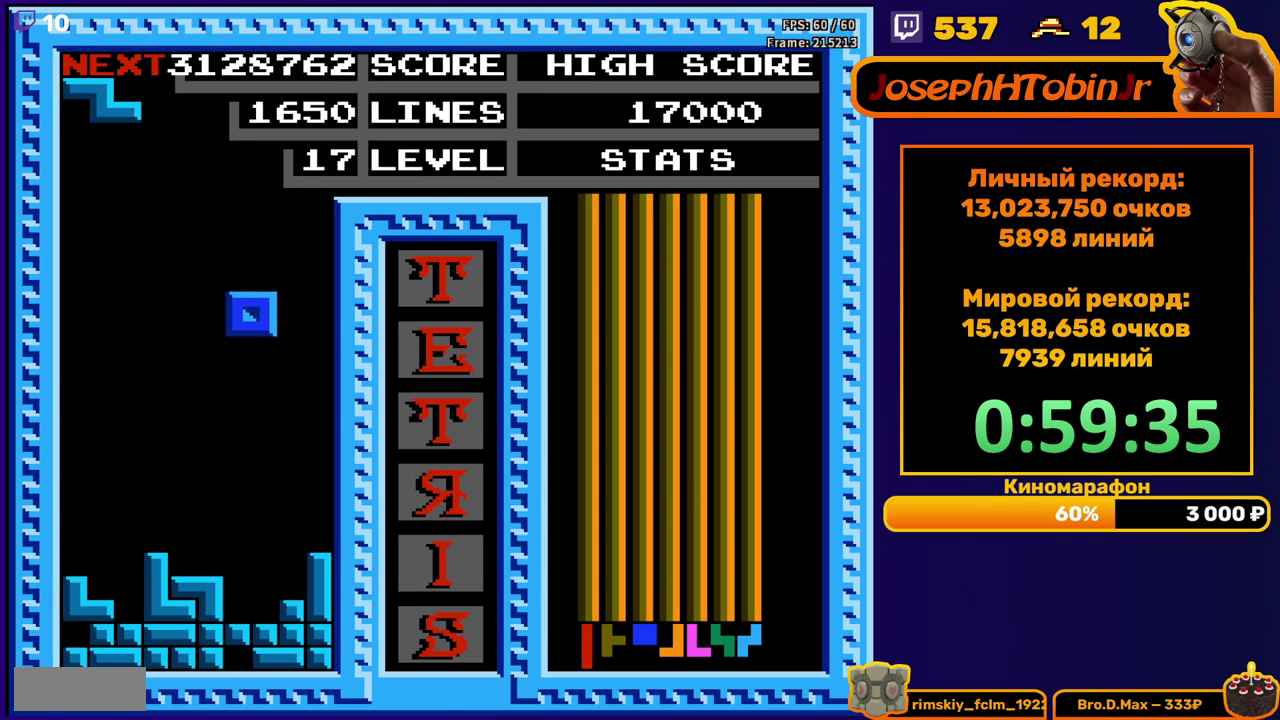
{"buttons": [], "events": [[233, "DPAD_DOWN", "up"], [300, "DPAD_LEFT", "down"], [383, "DPAD_LEFT", "up"]]}